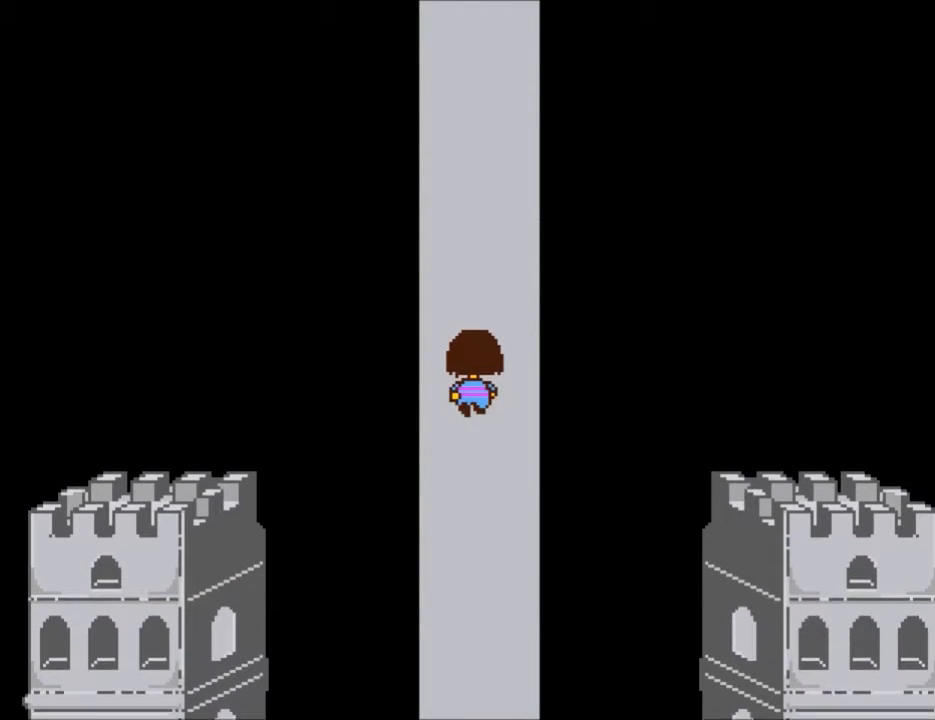
Gameplay with keyboard; each line is a JSON object with the keys held at the frame after it. "events" lists presses ("down") and releases ("up") of "c", "ctrl", "down", "left", "return", "right", "shift", "up", "x" and "z" between this image and that frame as [ms after this image, input, new state], when the widget could be followed in between. No other keys are recorded. Mouse input is not recorded.
{"keys": ["up"], "events": []}
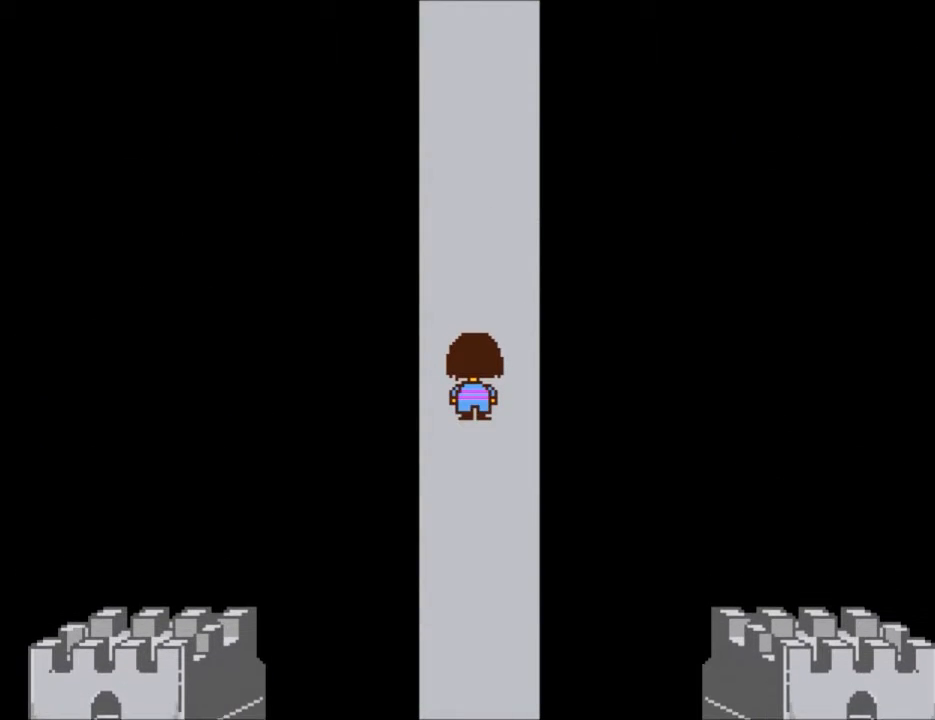
{"keys": ["up"], "events": []}
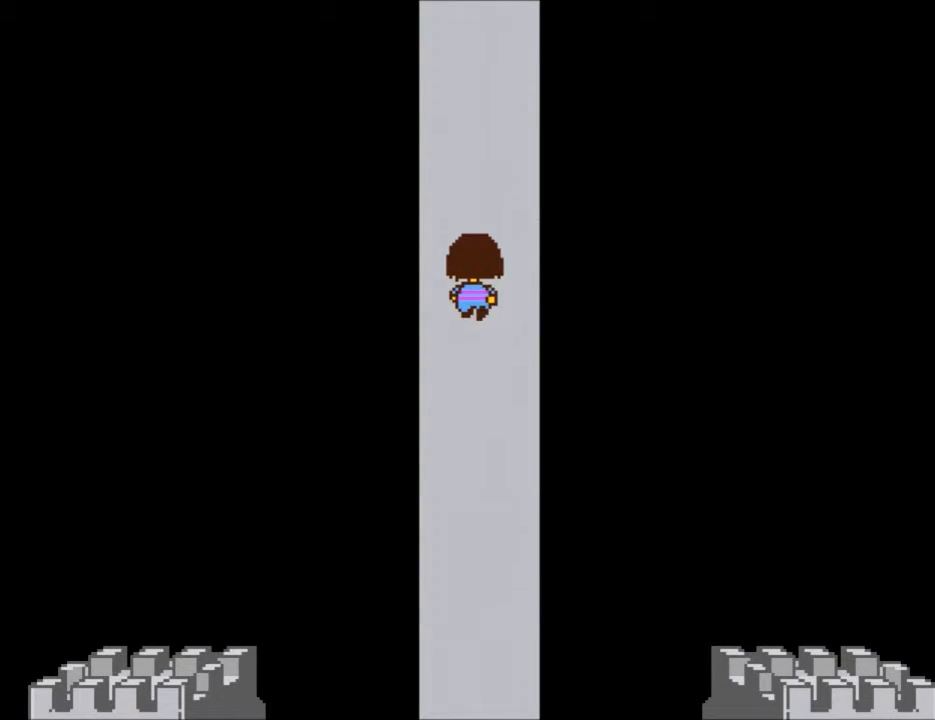
{"keys": ["up"], "events": []}
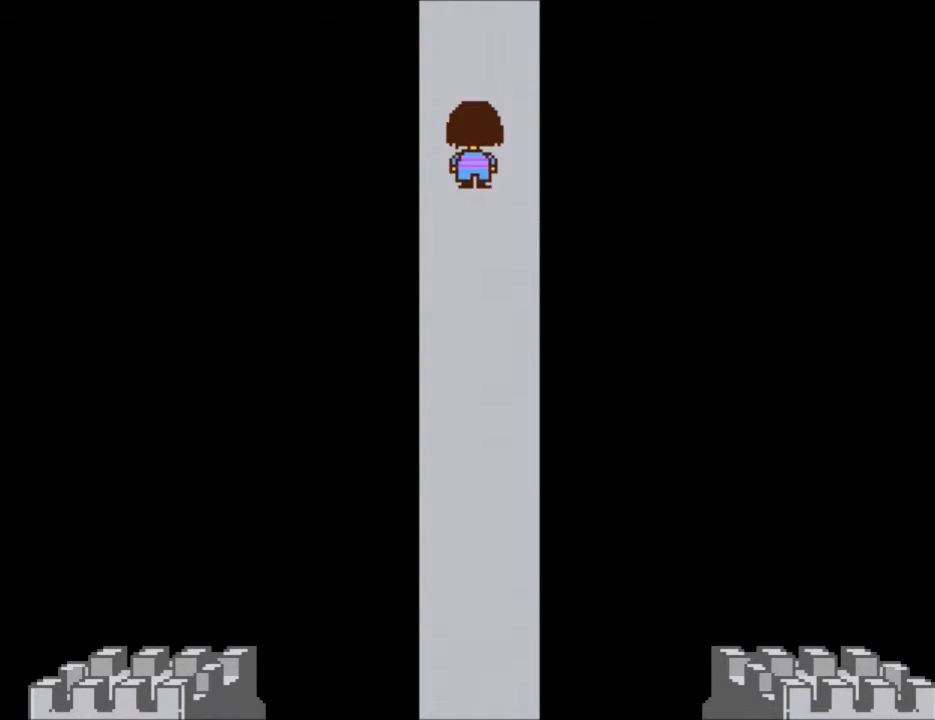
{"keys": ["up"], "events": []}
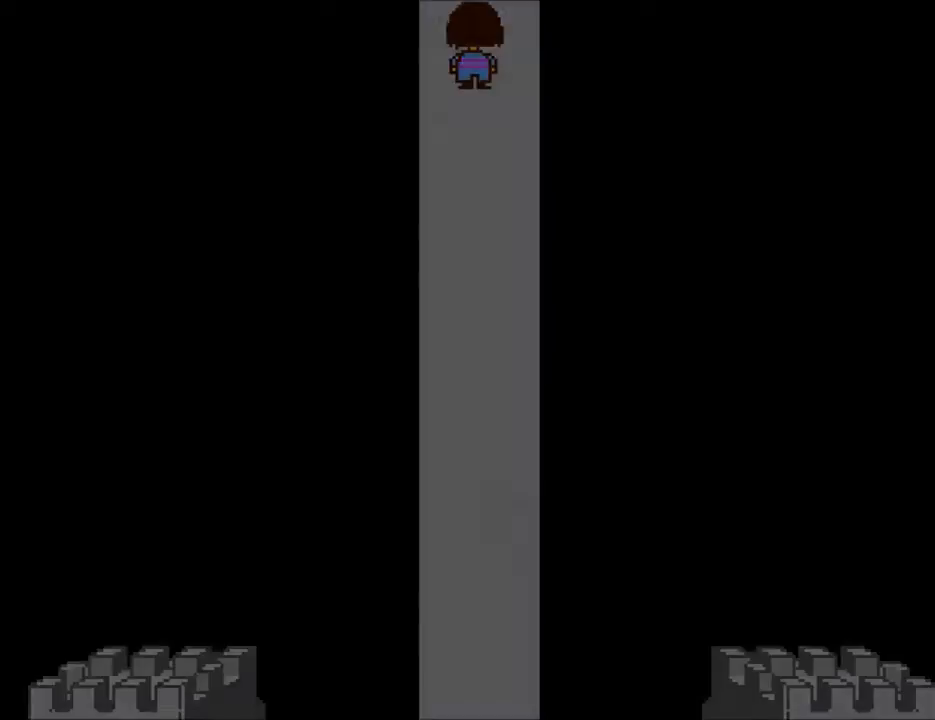
{"keys": ["up"], "events": []}
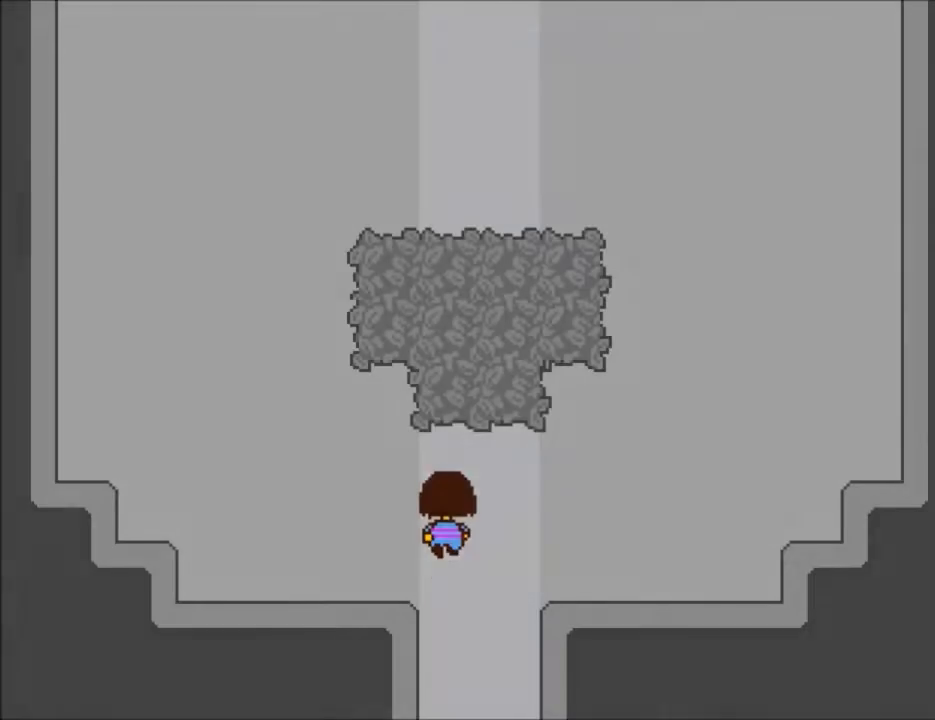
{"keys": ["up"], "events": []}
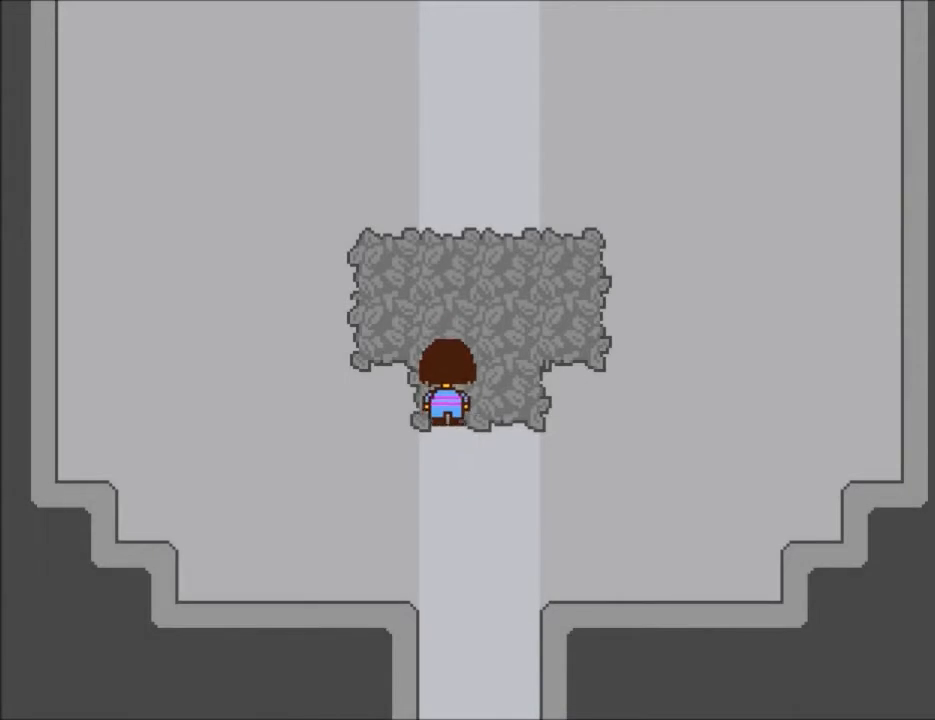
{"keys": ["right", "up"], "events": [[501, "right", "down"]]}
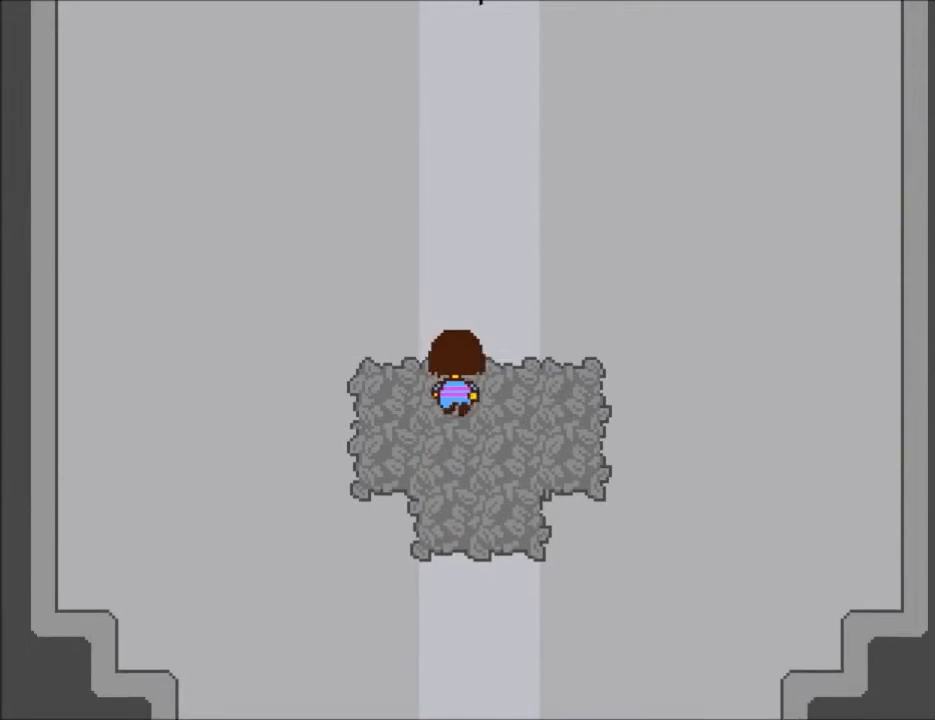
{"keys": ["up"], "events": [[200, "right", "up"], [333, "right", "down"], [434, "right", "up"]]}
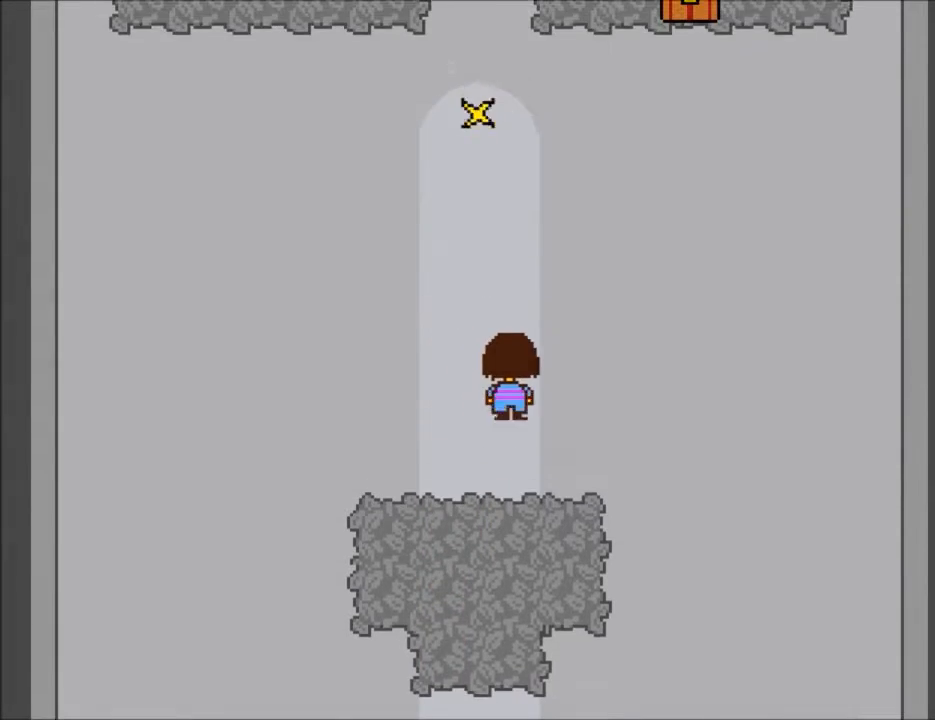
{"keys": ["up"], "events": [[34, "right", "down"], [100, "right", "up"], [200, "right", "down"], [301, "right", "up"], [401, "right", "down"], [434, "right", "up"]]}
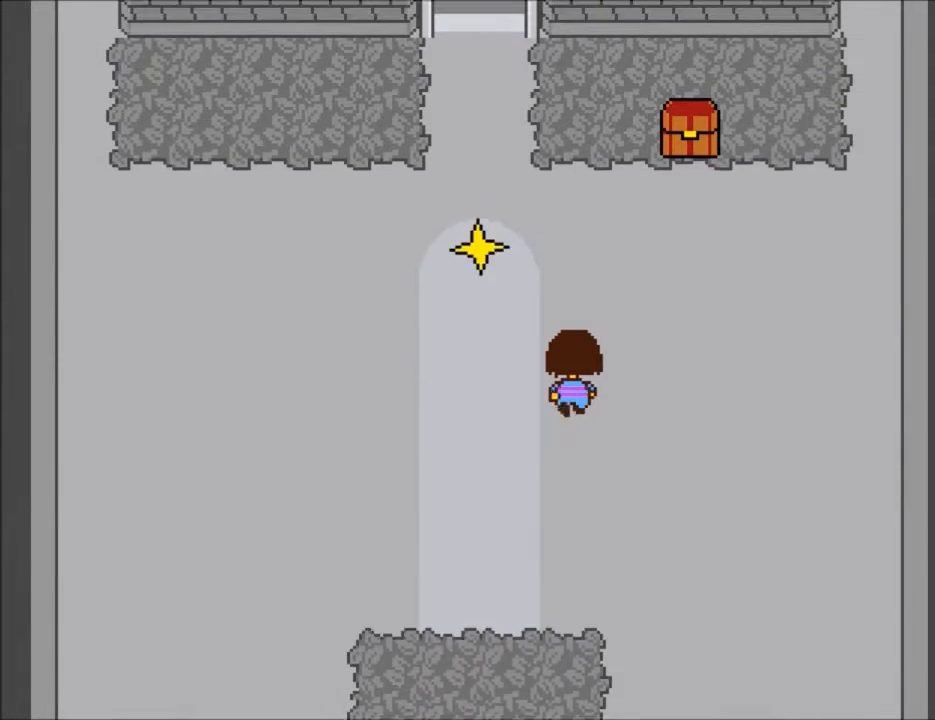
{"keys": ["up"], "events": []}
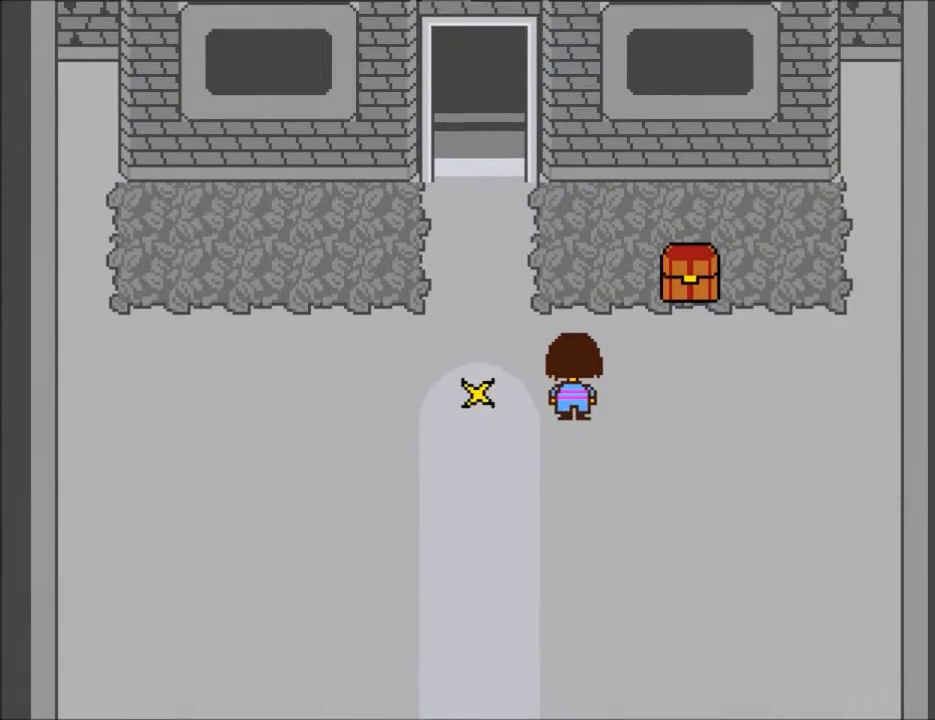
{"keys": ["up"], "events": [[67, "left", "down"], [234, "left", "up"], [334, "left", "down"], [467, "left", "up"]]}
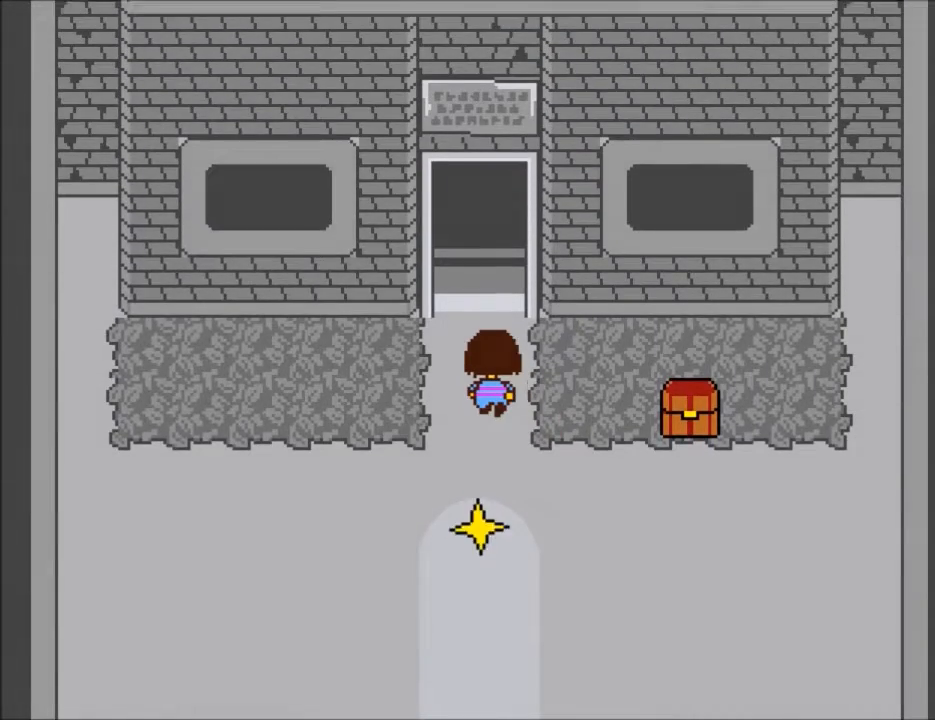
{"keys": ["up"], "events": [[167, "left", "down"], [267, "left", "up"]]}
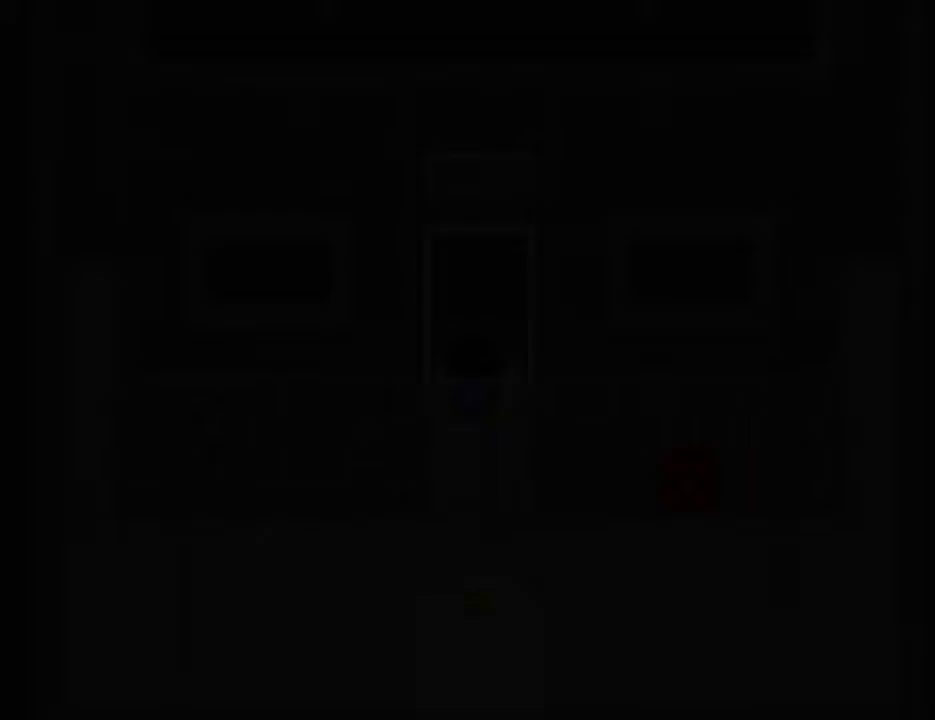
{"keys": ["right", "up"], "events": [[100, "right", "down"]]}
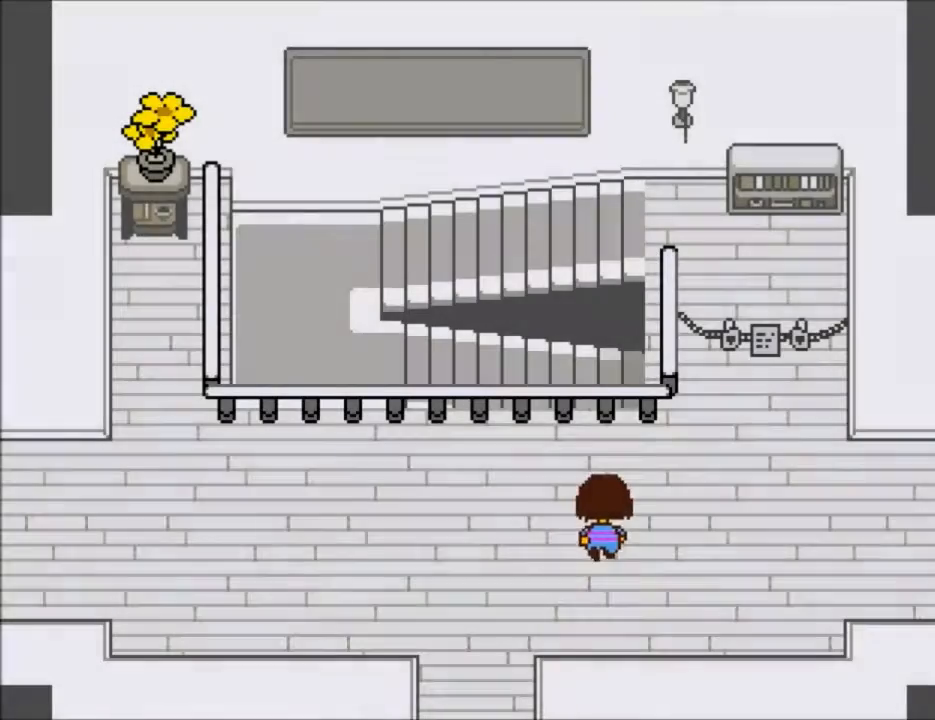
{"keys": ["right"], "events": [[200, "up", "up"]]}
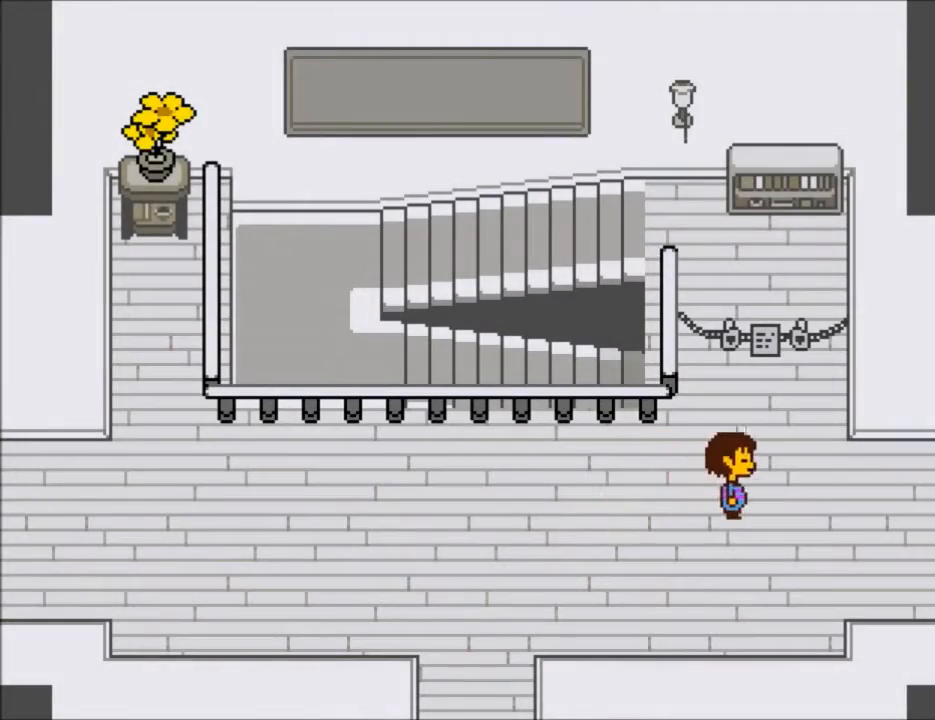
{"keys": ["right"], "events": []}
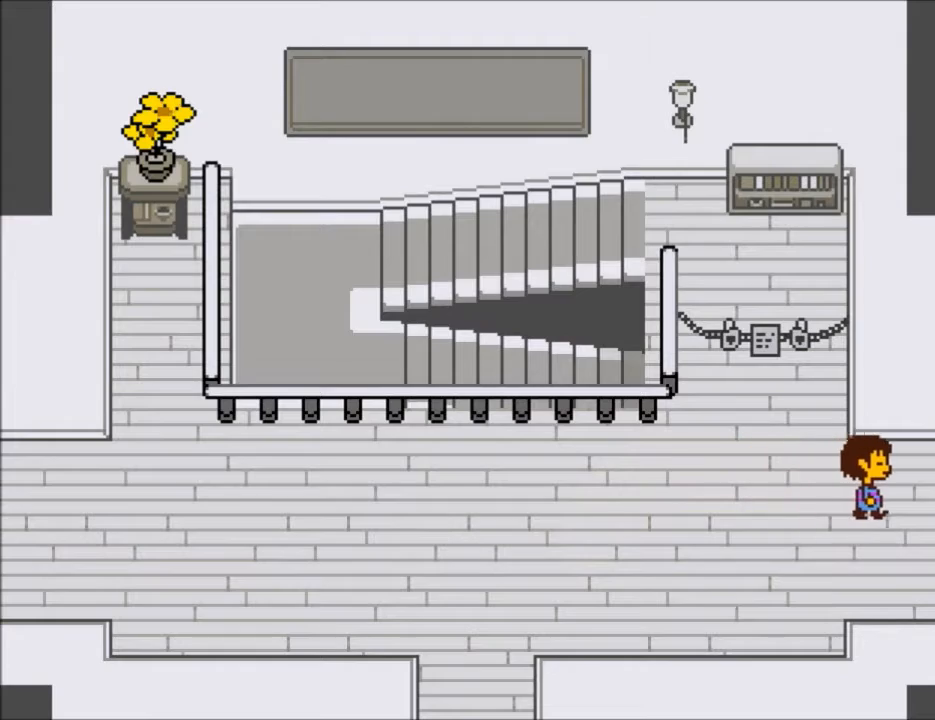
{"keys": ["right"], "events": []}
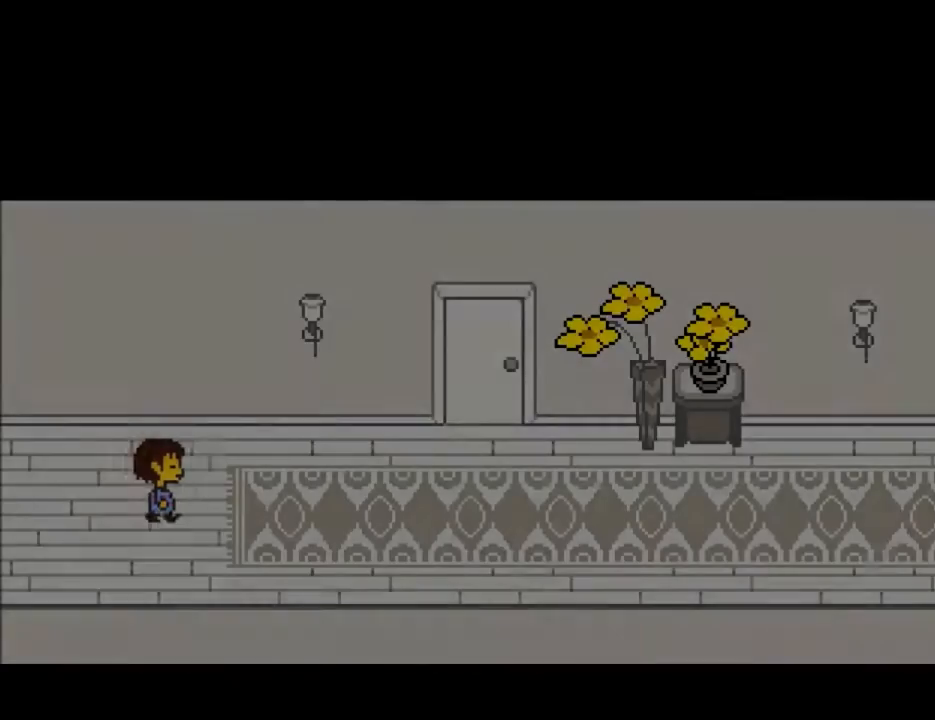
{"keys": ["right"], "events": []}
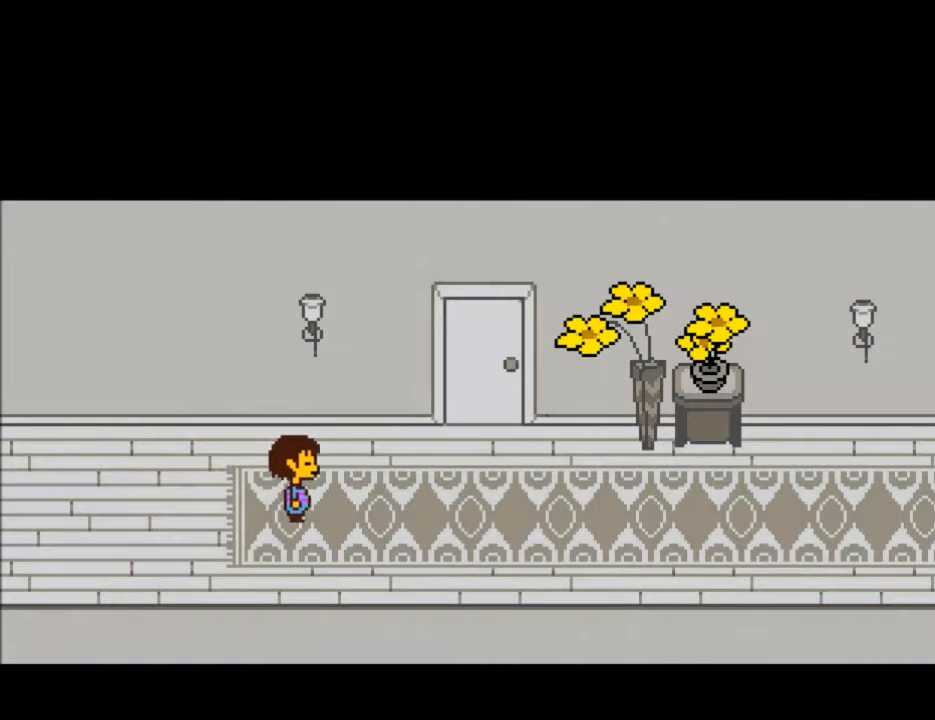
{"keys": ["right"], "events": []}
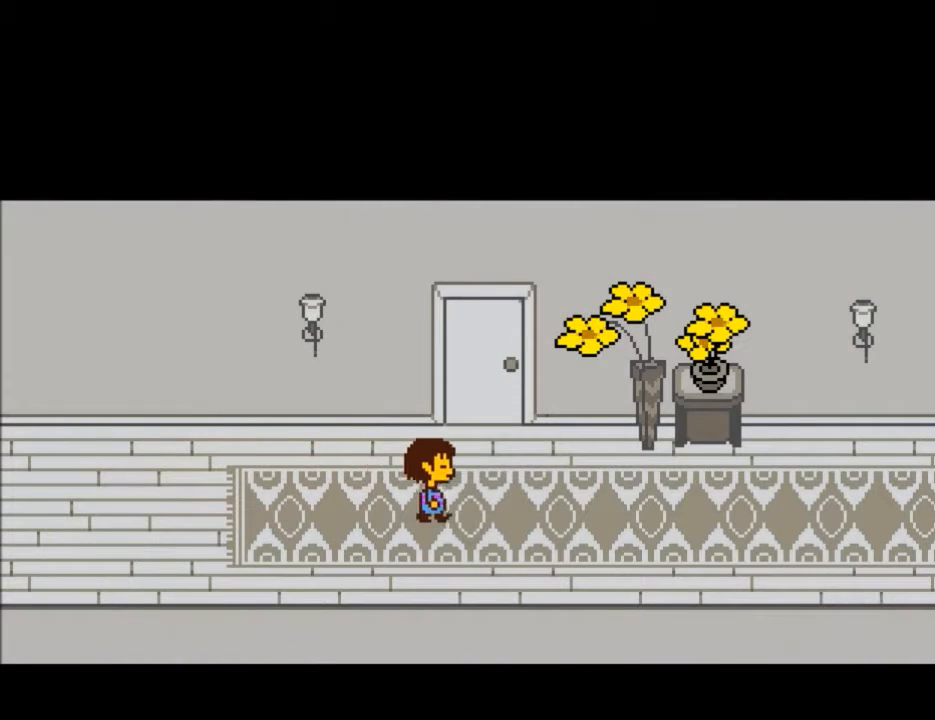
{"keys": ["right"], "events": []}
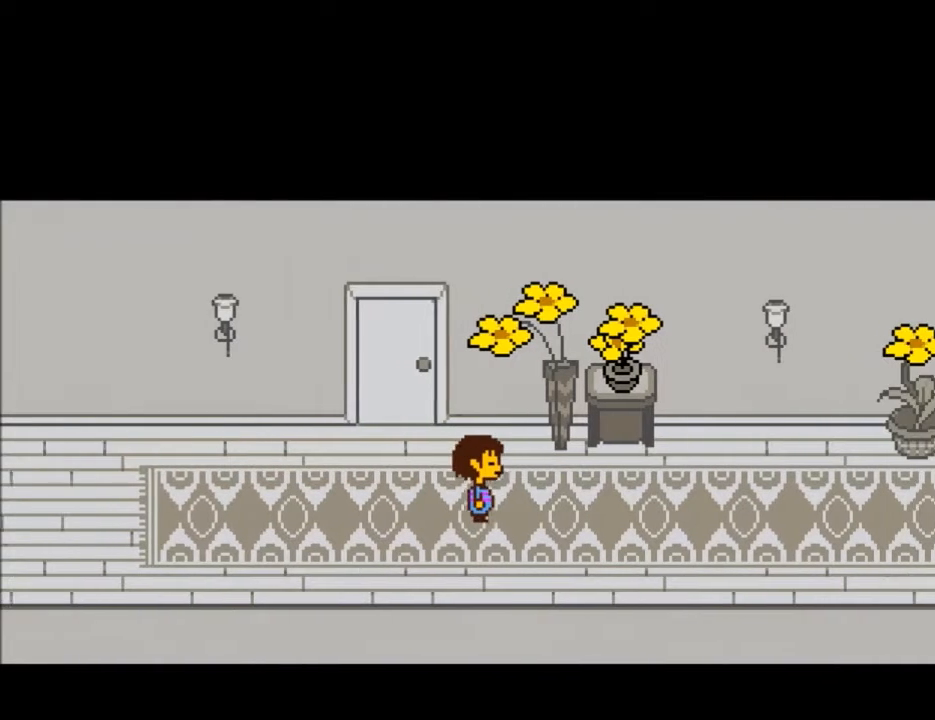
{"keys": ["right"], "events": []}
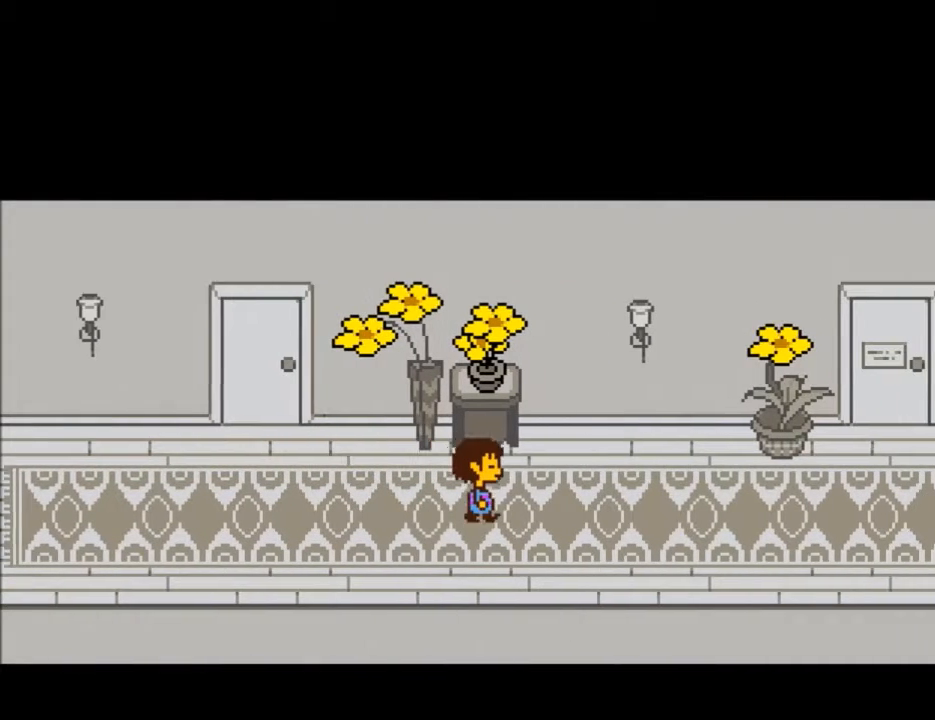
{"keys": ["right"], "events": []}
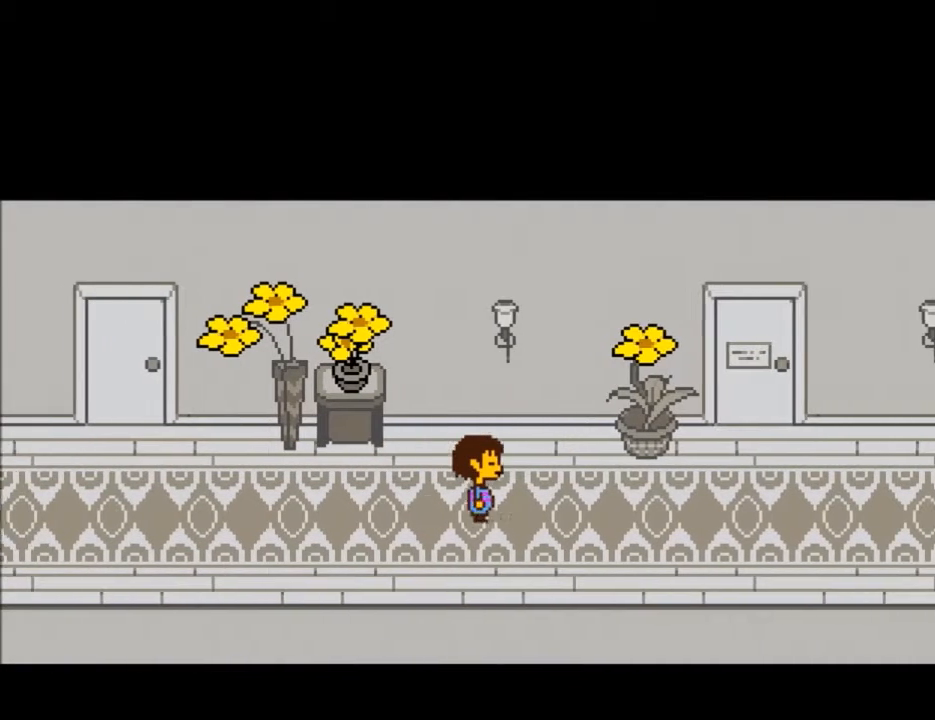
{"keys": ["right"], "events": []}
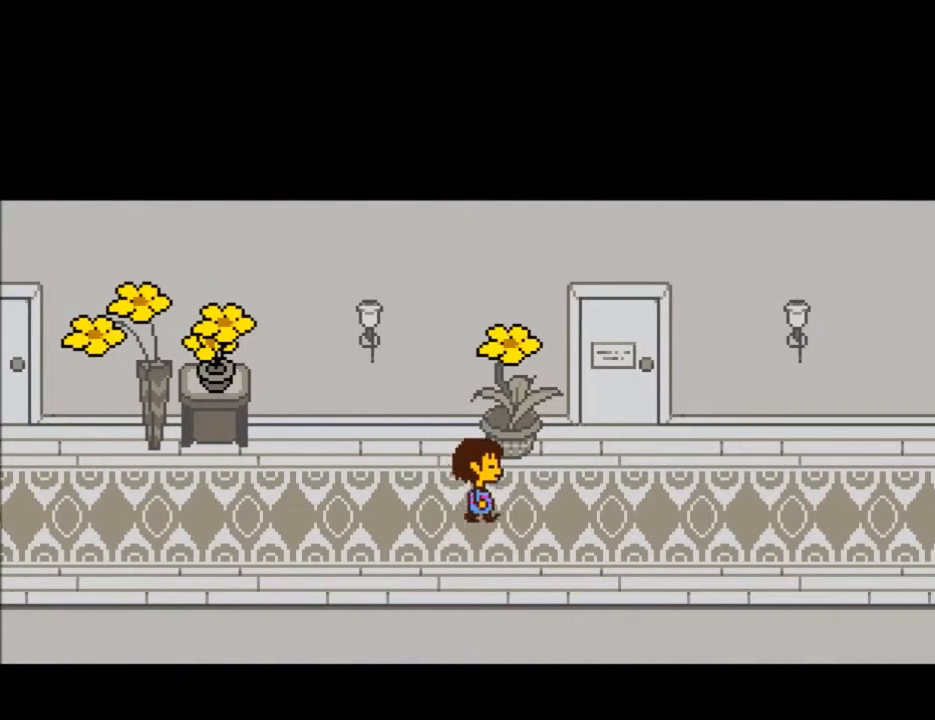
{"keys": ["right"], "events": [[400, "up", "down"], [500, "up", "up"]]}
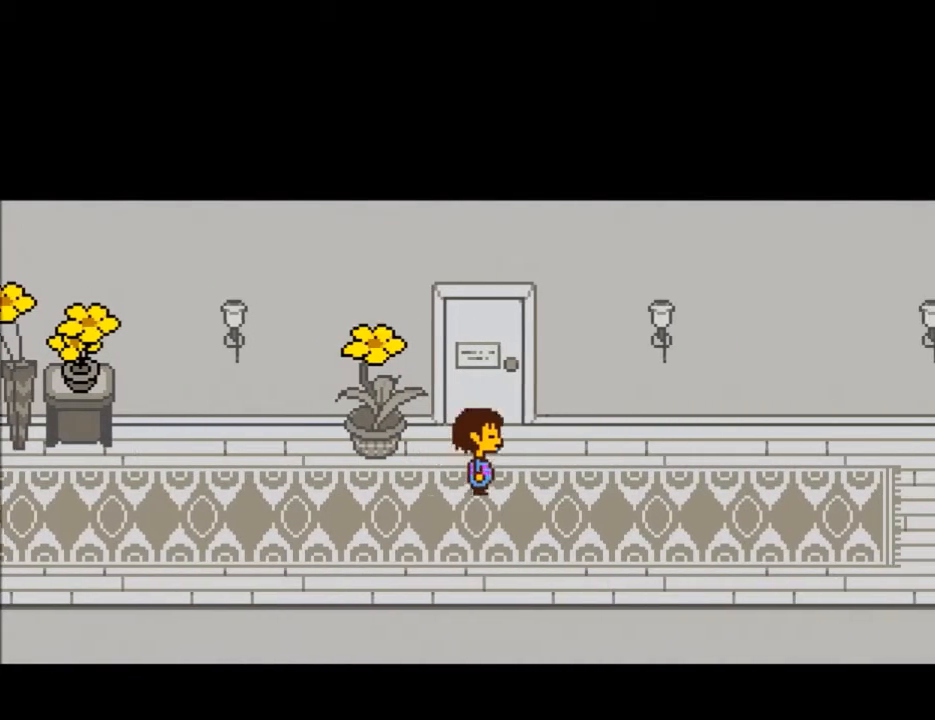
{"keys": ["right", "up"], "events": [[234, "up", "down"], [334, "up", "up"], [468, "up", "down"]]}
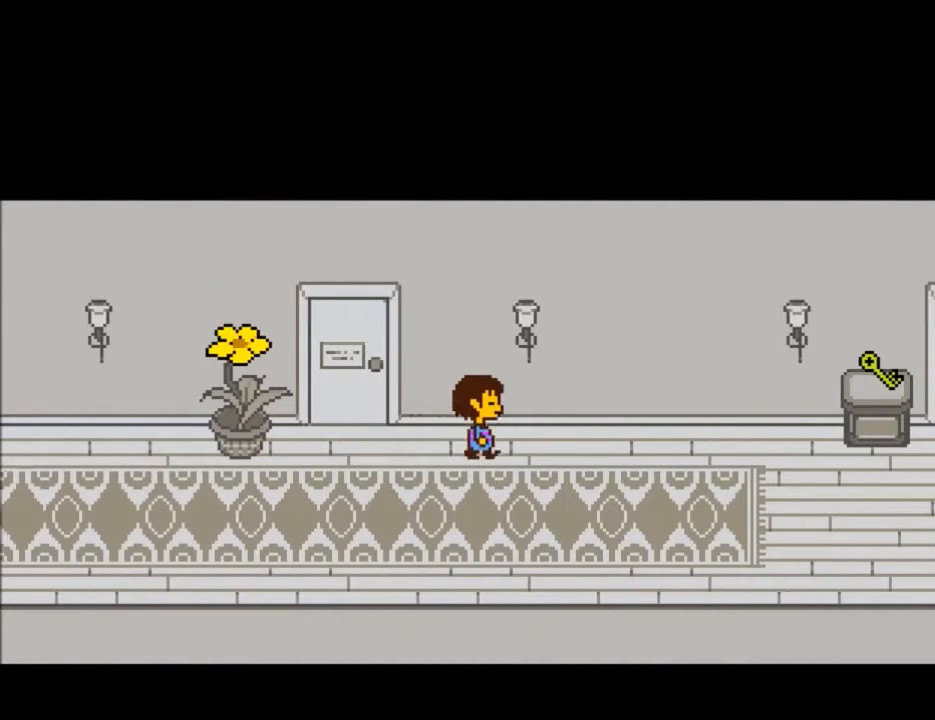
{"keys": ["right"], "events": [[67, "up", "up"]]}
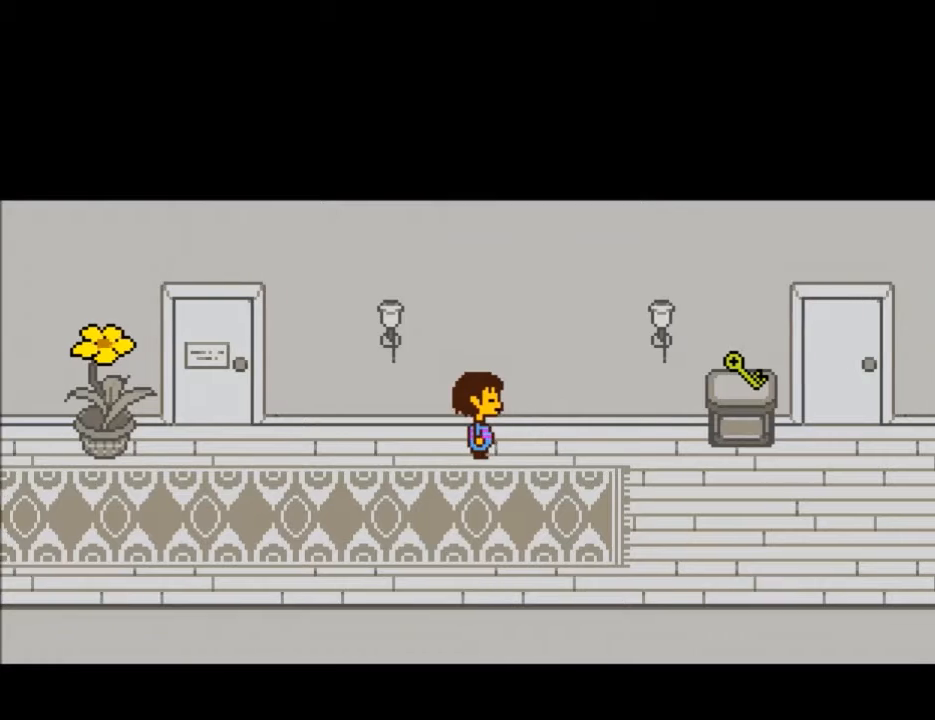
{"keys": ["right"], "events": []}
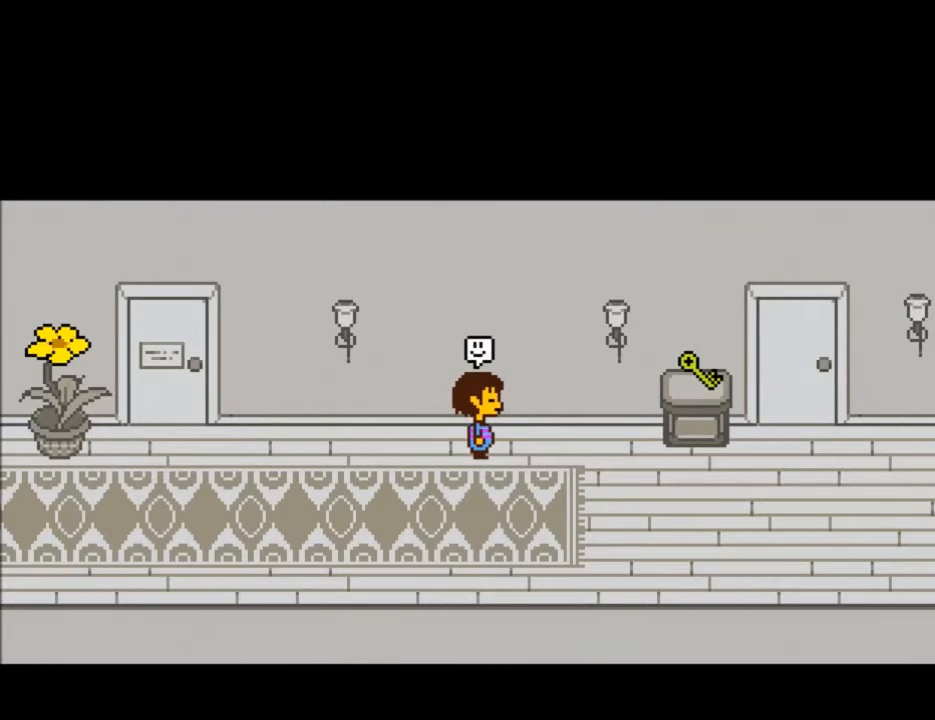
{"keys": ["right"], "events": []}
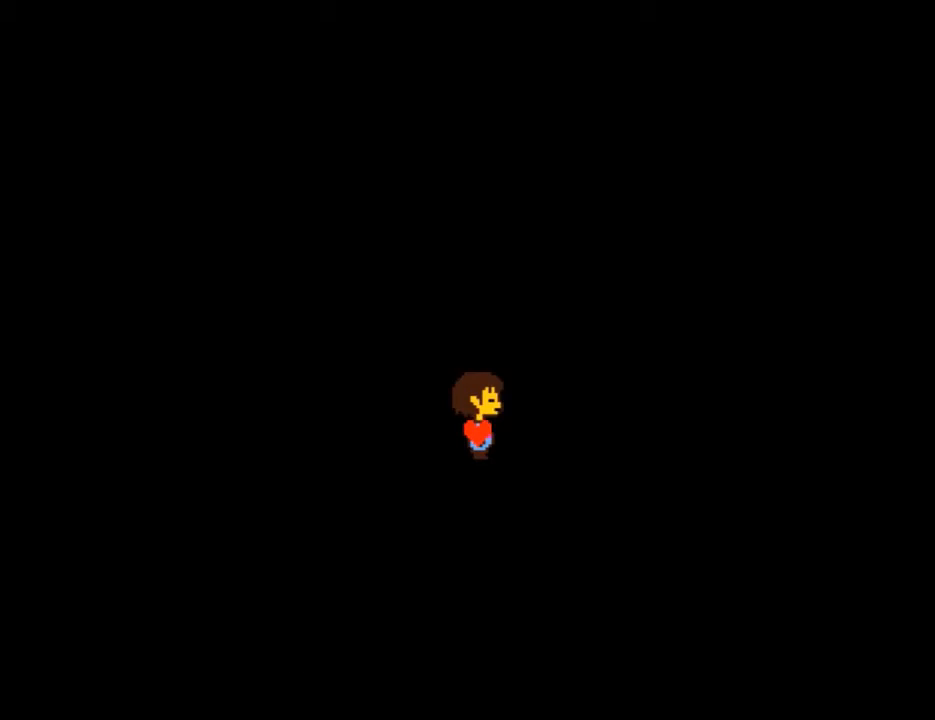
{"keys": [], "events": [[34, "right", "up"]]}
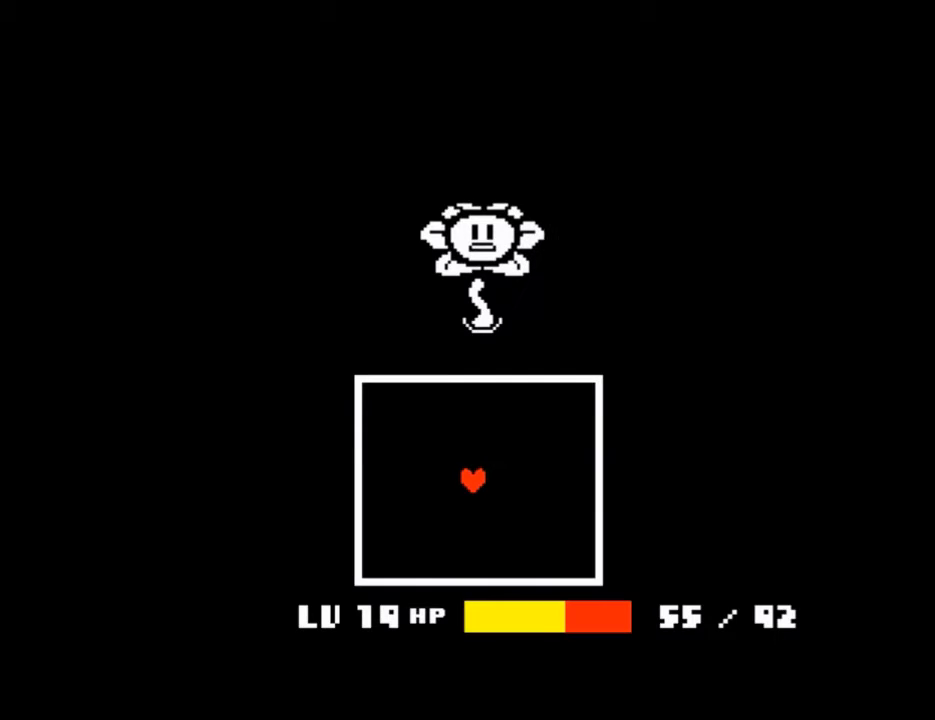
{"keys": ["shift"], "events": [[33, "return", "down"], [67, "shift", "down"], [133, "return", "up"], [133, "shift", "up"], [133, "z", "down"], [167, "x", "down"], [233, "return", "down"], [233, "z", "up"], [267, "shift", "down"], [267, "x", "up"], [300, "return", "up"], [300, "shift", "up"], [367, "z", "down"], [400, "return", "down"], [400, "x", "down"], [400, "z", "up"], [467, "shift", "down"], [467, "x", "up"], [500, "return", "up"]]}
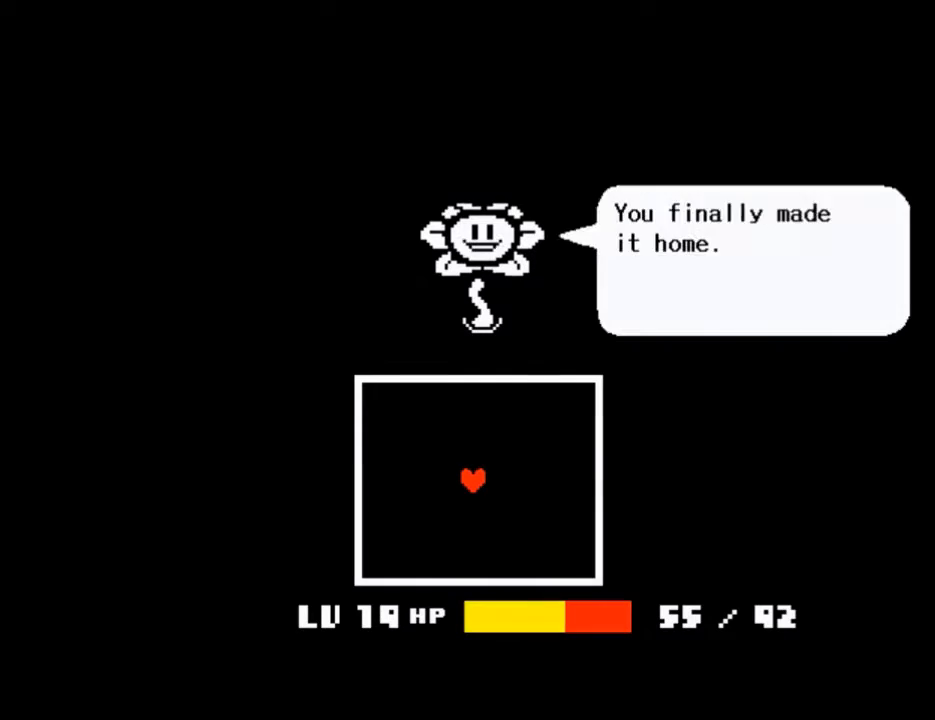
{"keys": ["return", "shift", "x"], "events": [[34, "shift", "up"], [34, "z", "down"], [101, "x", "down"], [134, "return", "down"], [134, "shift", "down"], [134, "x", "up"], [134, "z", "up"], [201, "return", "up"], [234, "shift", "up"], [234, "z", "down"], [267, "return", "down"], [267, "x", "down"], [267, "z", "up"], [334, "shift", "down"], [367, "return", "up"], [367, "x", "up"], [434, "shift", "up"], [434, "z", "down"], [468, "x", "down"], [501, "return", "down"], [501, "shift", "down"], [501, "z", "up"]]}